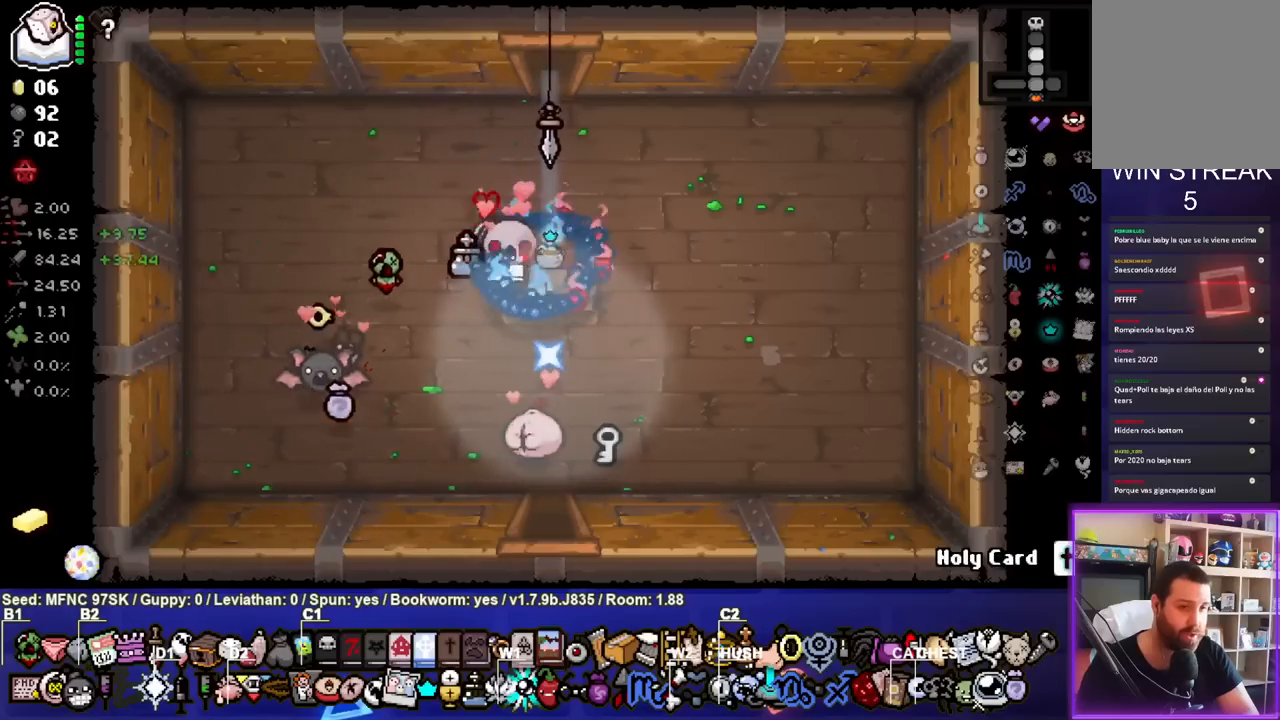
Gameplay with a controller (PlayStation layout); each line is a JSON object with the inputs held at the frame after it. "events" lists button and stick changes between this image and that frame as [ms after this image, input, new state], when the widget could be followed in between.
{"buttons": [], "left_stick": "center", "right_stick": "center", "events": [[483, "left_stick", "center"]]}
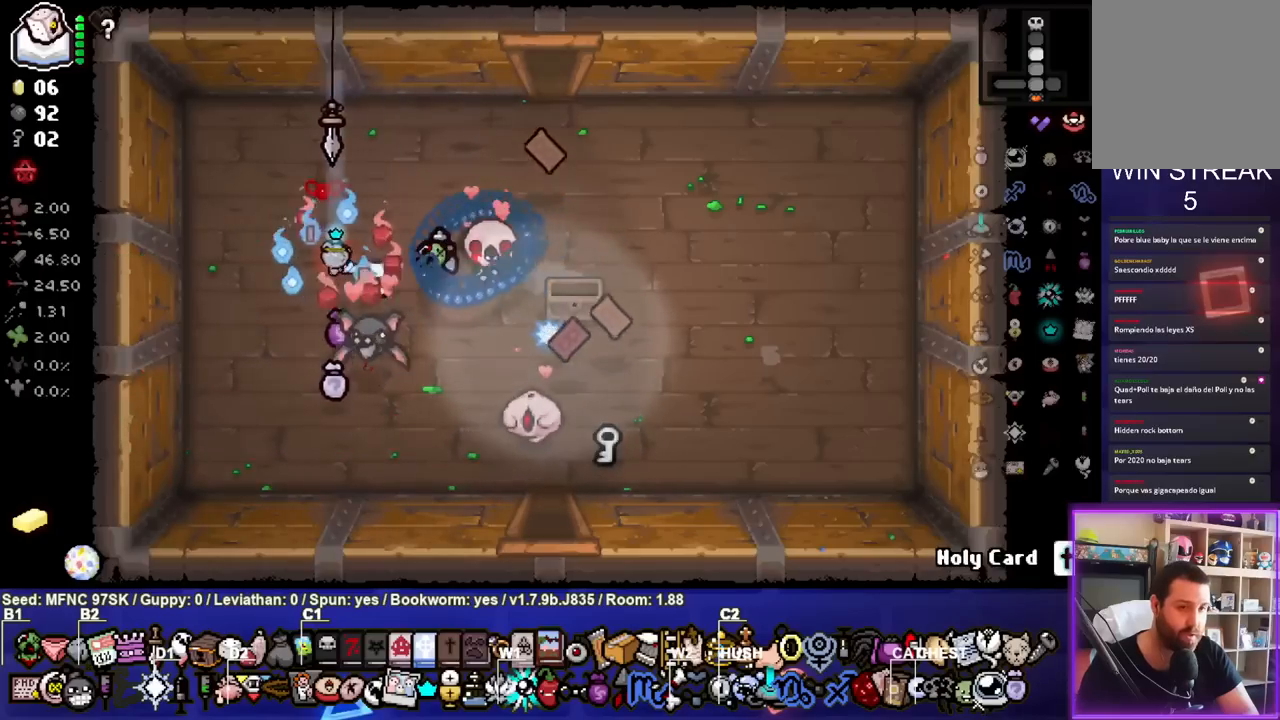
{"buttons": [], "left_stick": "down-right", "right_stick": "center", "events": [[50, "left_stick", "down-right"]]}
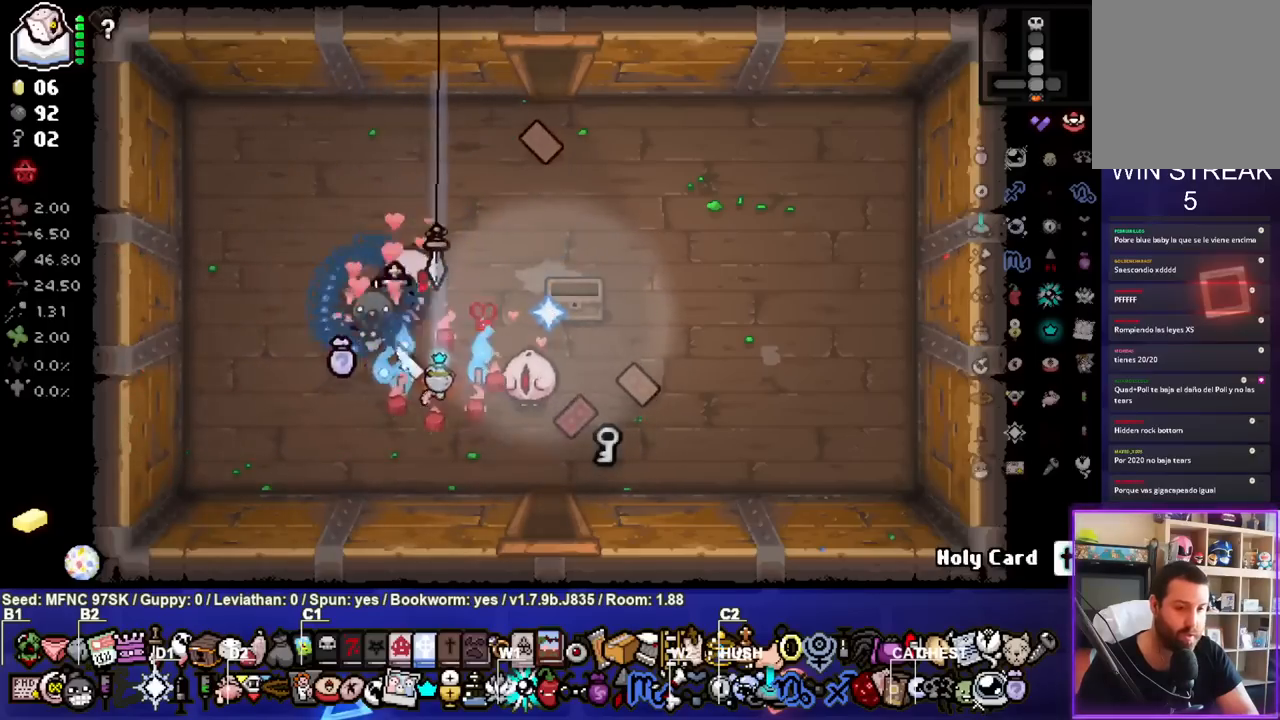
{"buttons": [], "left_stick": "right", "right_stick": "center", "events": [[417, "left_stick", "right"]]}
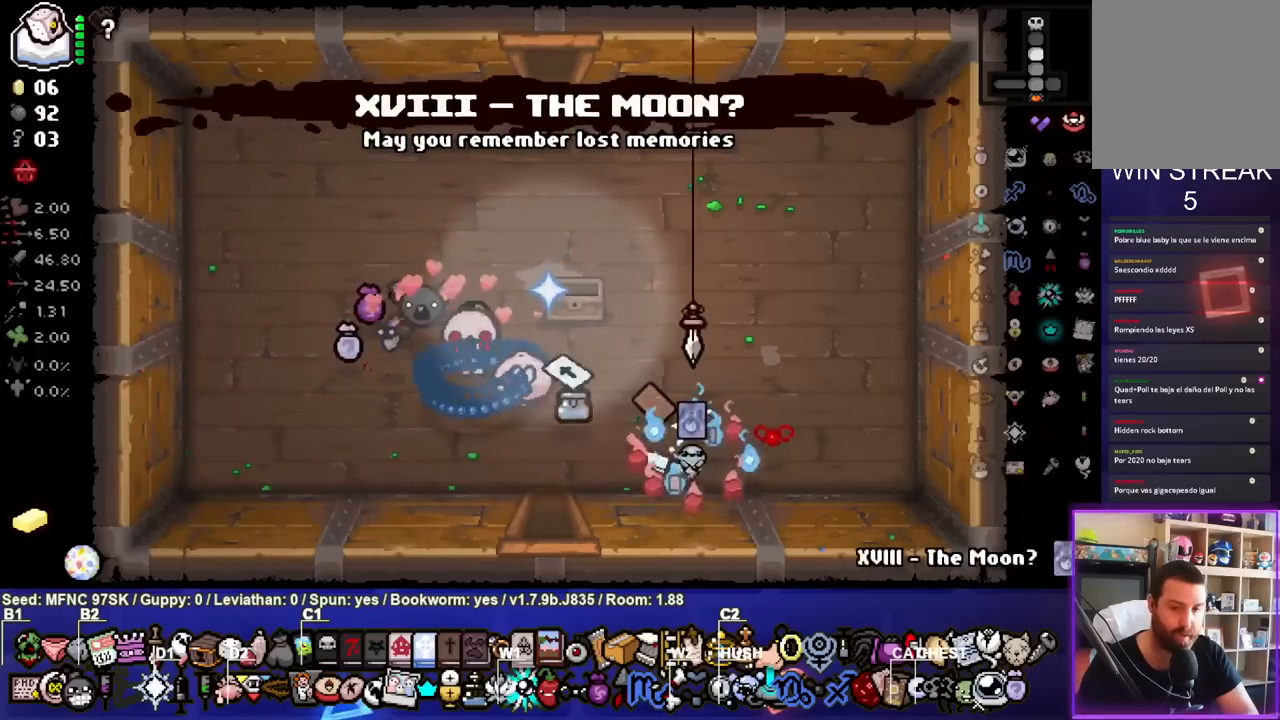
{"buttons": [], "left_stick": "up-left", "right_stick": "center", "events": [[133, "left_stick", "center"], [283, "left_stick", "up-left"]]}
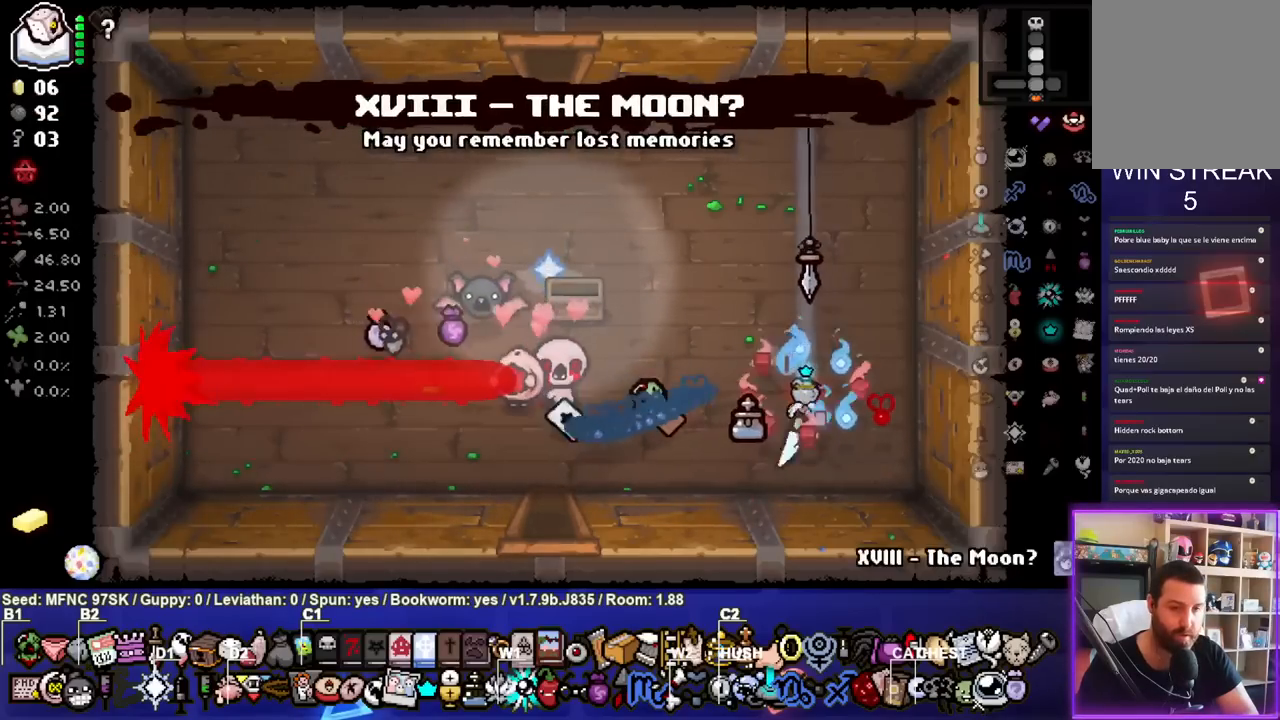
{"buttons": [], "left_stick": "center", "right_stick": "center", "events": [[67, "left_stick", "center"], [350, "R1", "down"], [450, "R1", "up"]]}
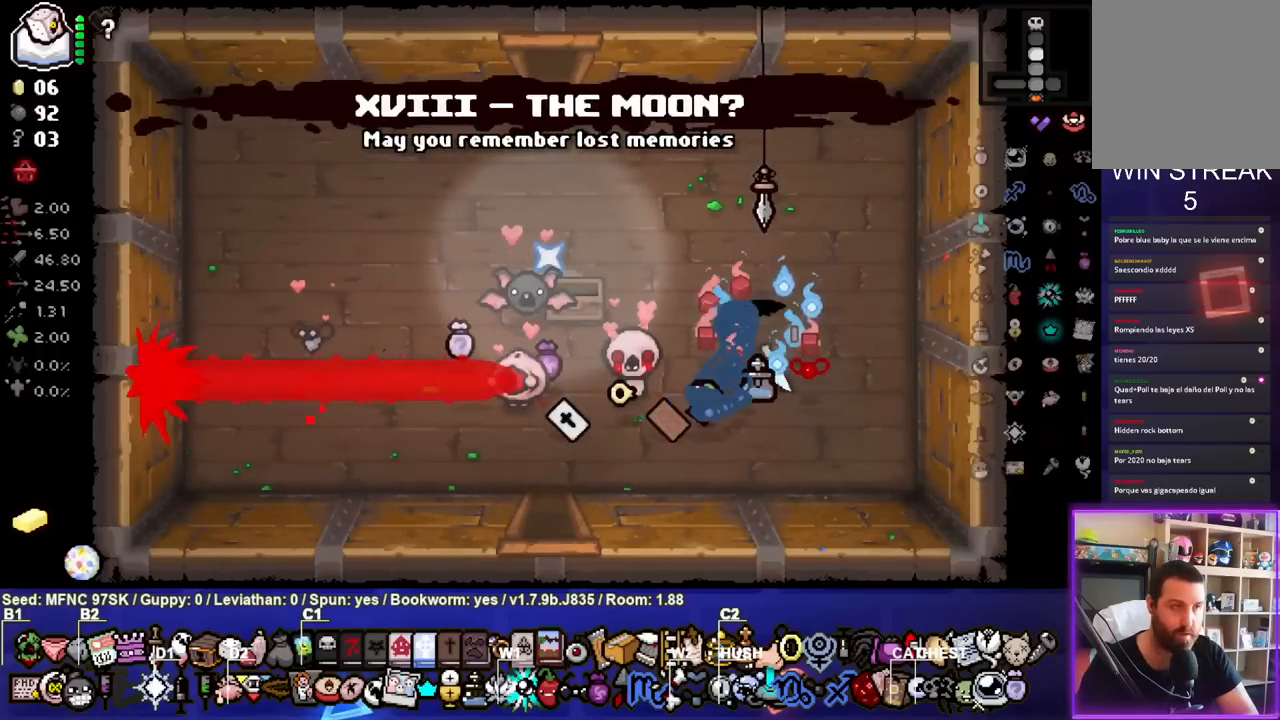
{"buttons": [], "left_stick": "center", "right_stick": "center", "events": []}
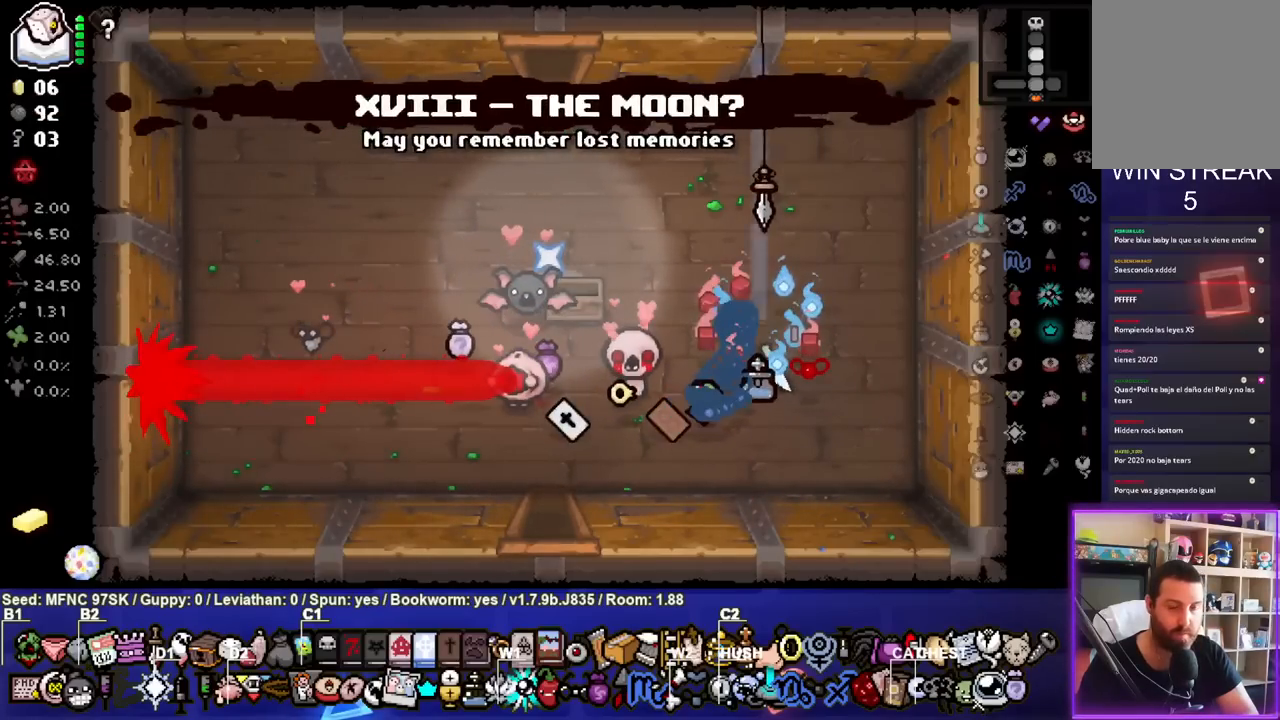
{"buttons": [], "left_stick": "center", "right_stick": "center", "events": []}
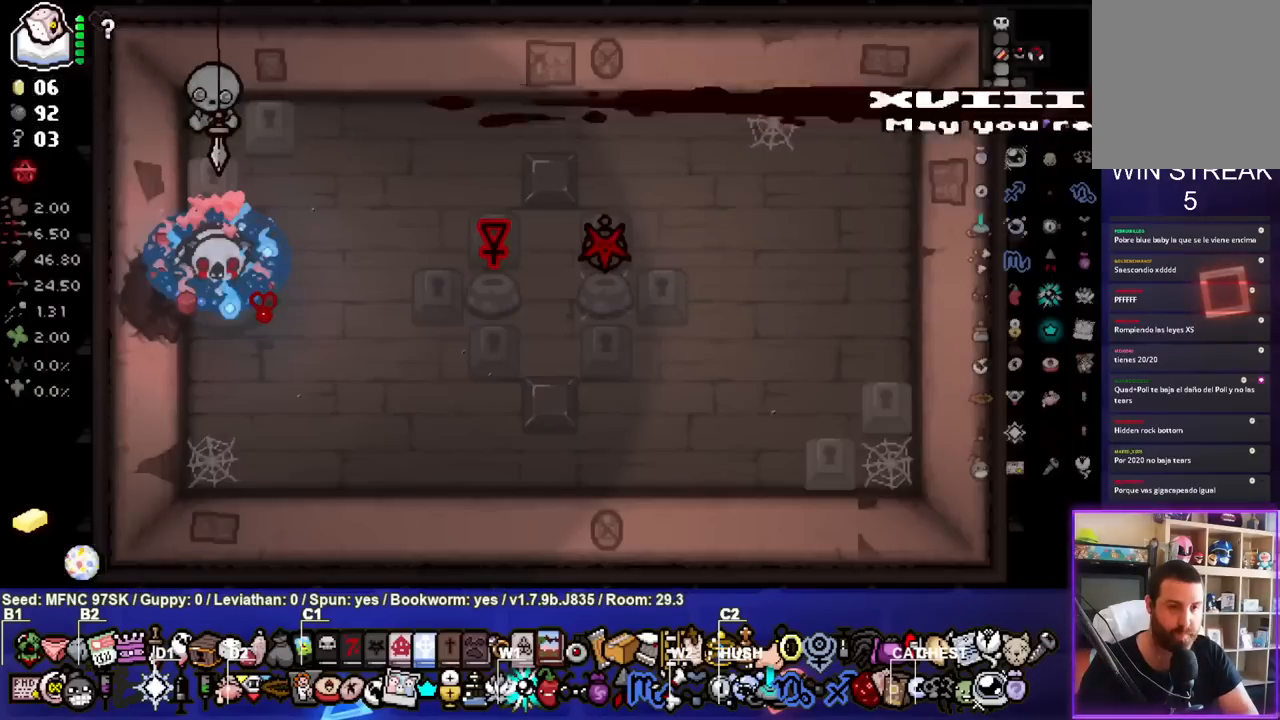
{"buttons": [], "left_stick": "right", "right_stick": "center", "events": [[417, "left_stick", "right"]]}
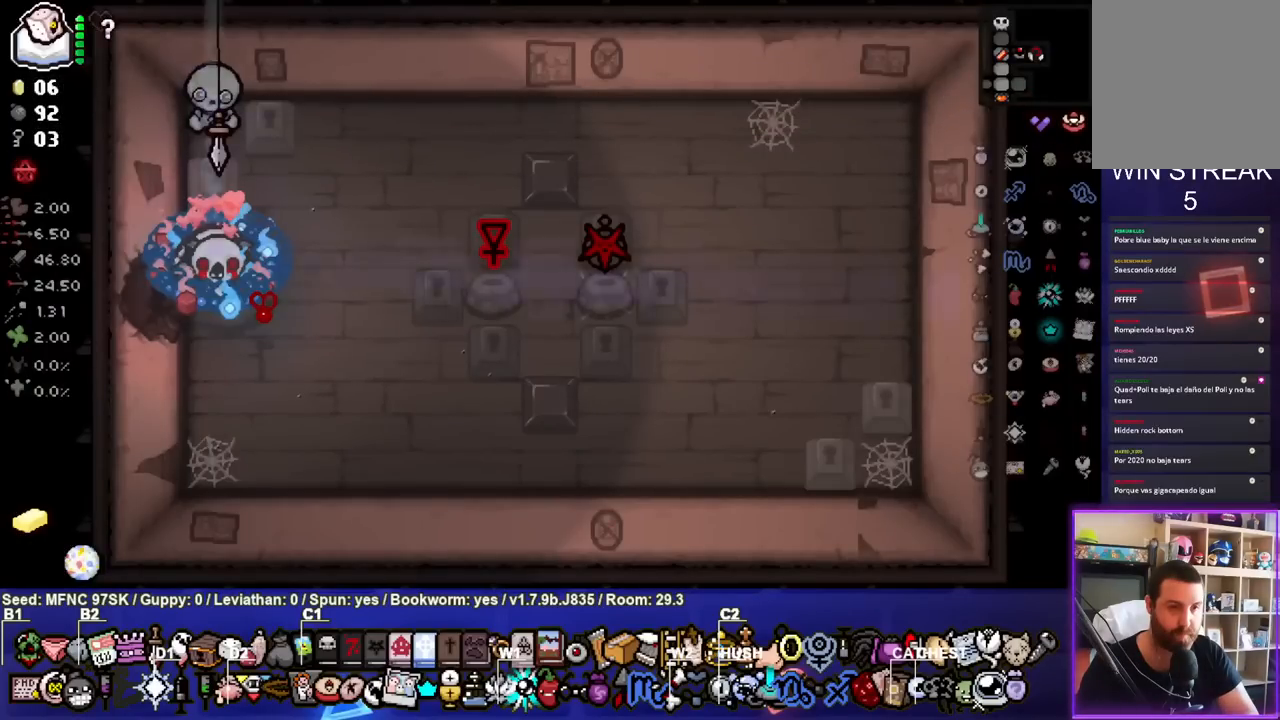
{"buttons": [], "left_stick": "center", "right_stick": "center", "events": [[267, "left_stick", "up-right"], [483, "left_stick", "center"]]}
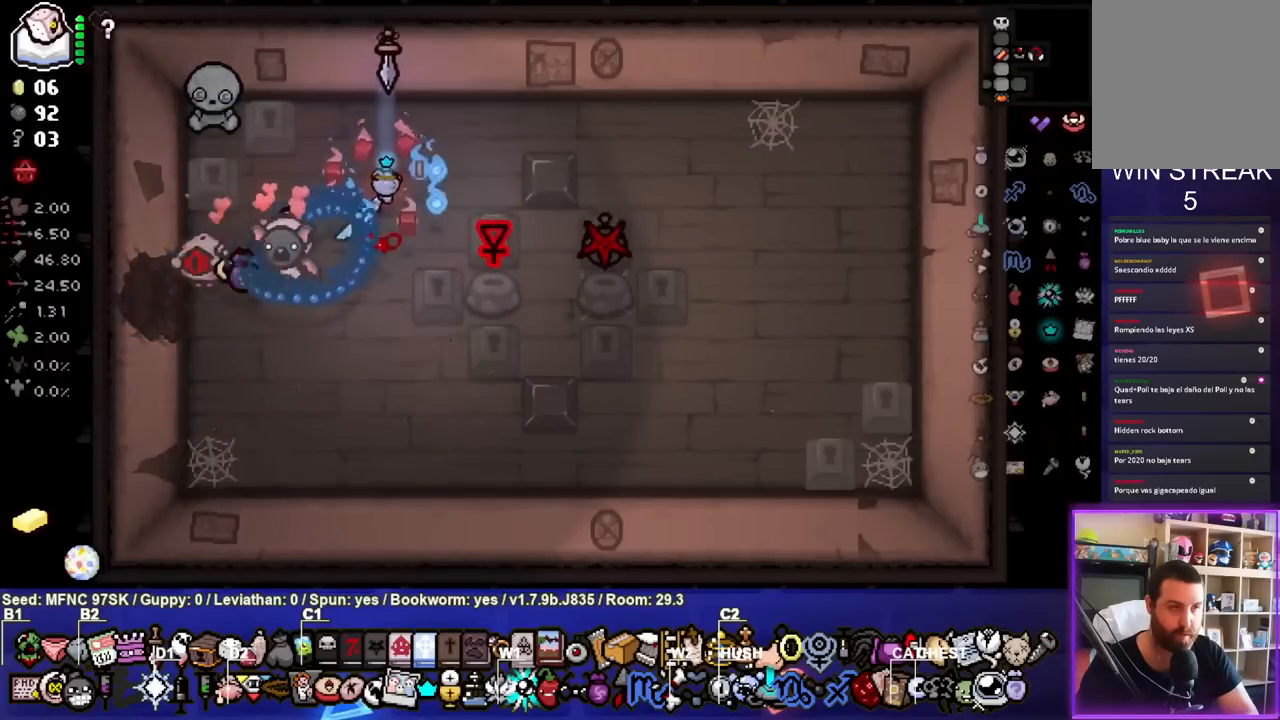
{"buttons": [], "left_stick": "center", "right_stick": "center", "events": []}
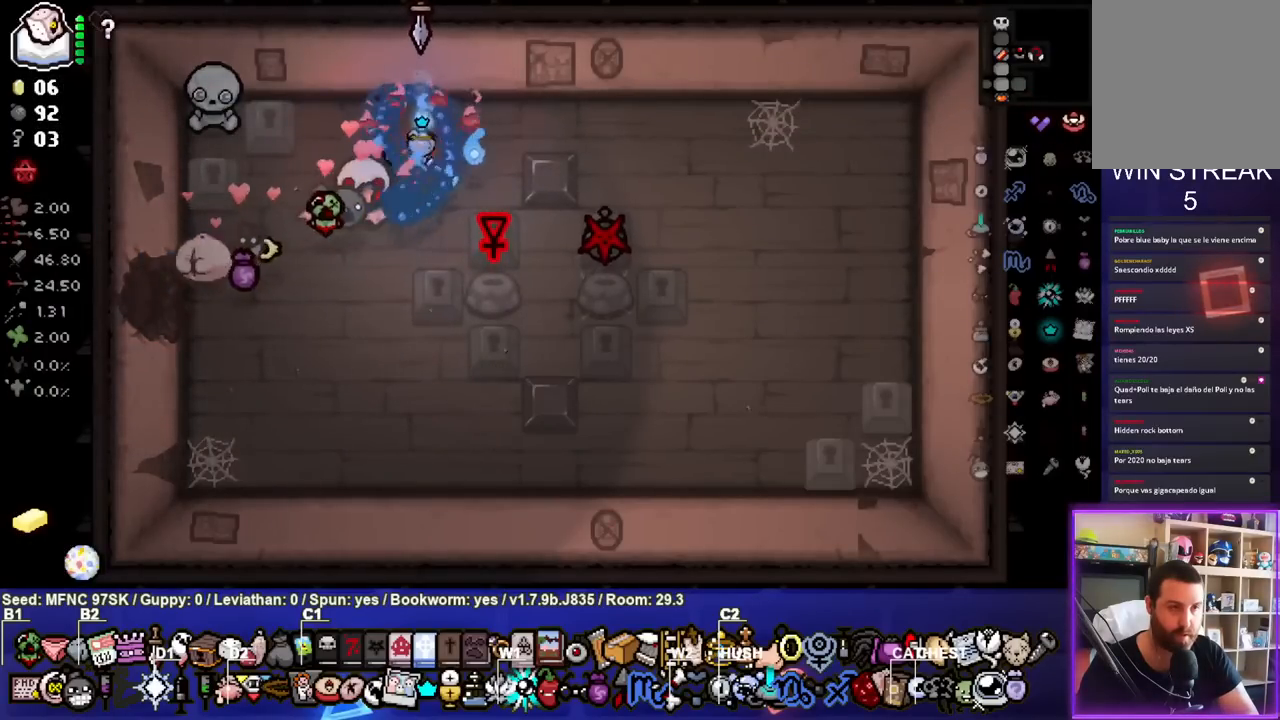
{"buttons": [], "left_stick": "center", "right_stick": "center", "events": [[100, "left_stick", "right"], [283, "left_stick", "center"]]}
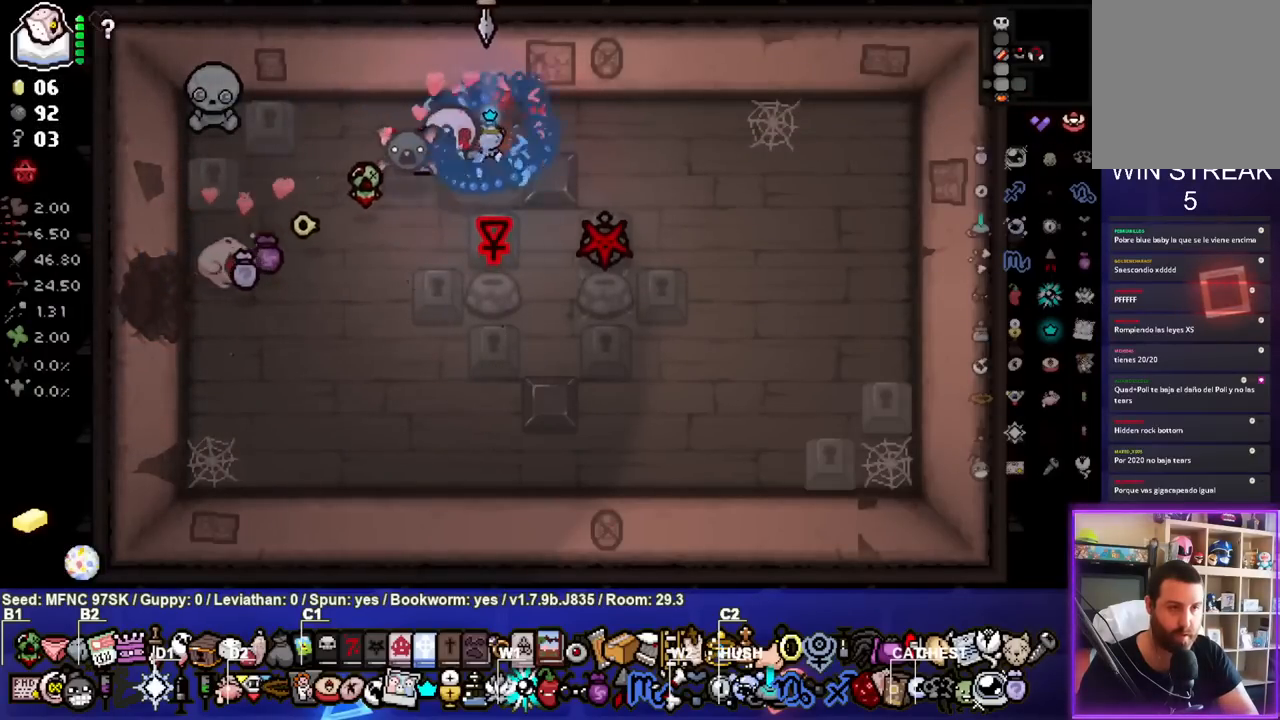
{"buttons": [], "left_stick": "down-right", "right_stick": "center", "events": [[150, "left_stick", "down-right"], [283, "left_stick", "center"], [483, "left_stick", "down-right"]]}
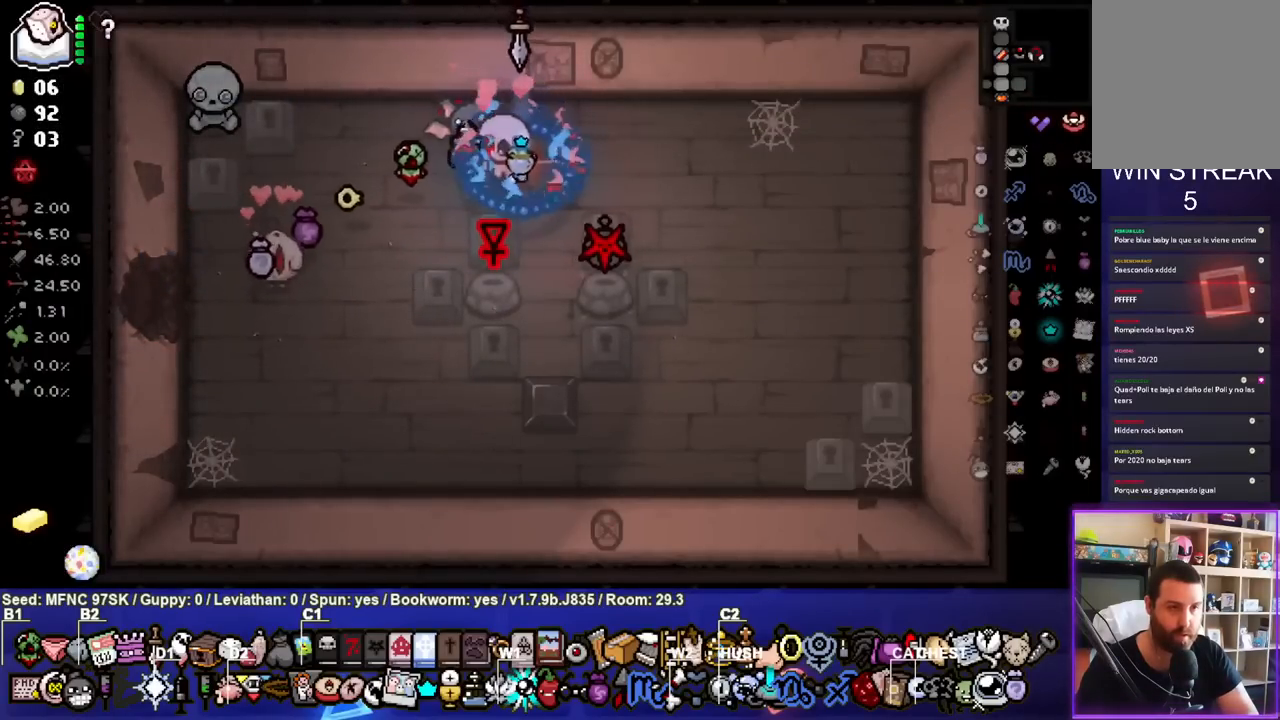
{"buttons": [], "left_stick": "center", "right_stick": "center", "events": [[133, "left_stick", "center"], [417, "left_stick", "up-left"], [467, "left_stick", "center"]]}
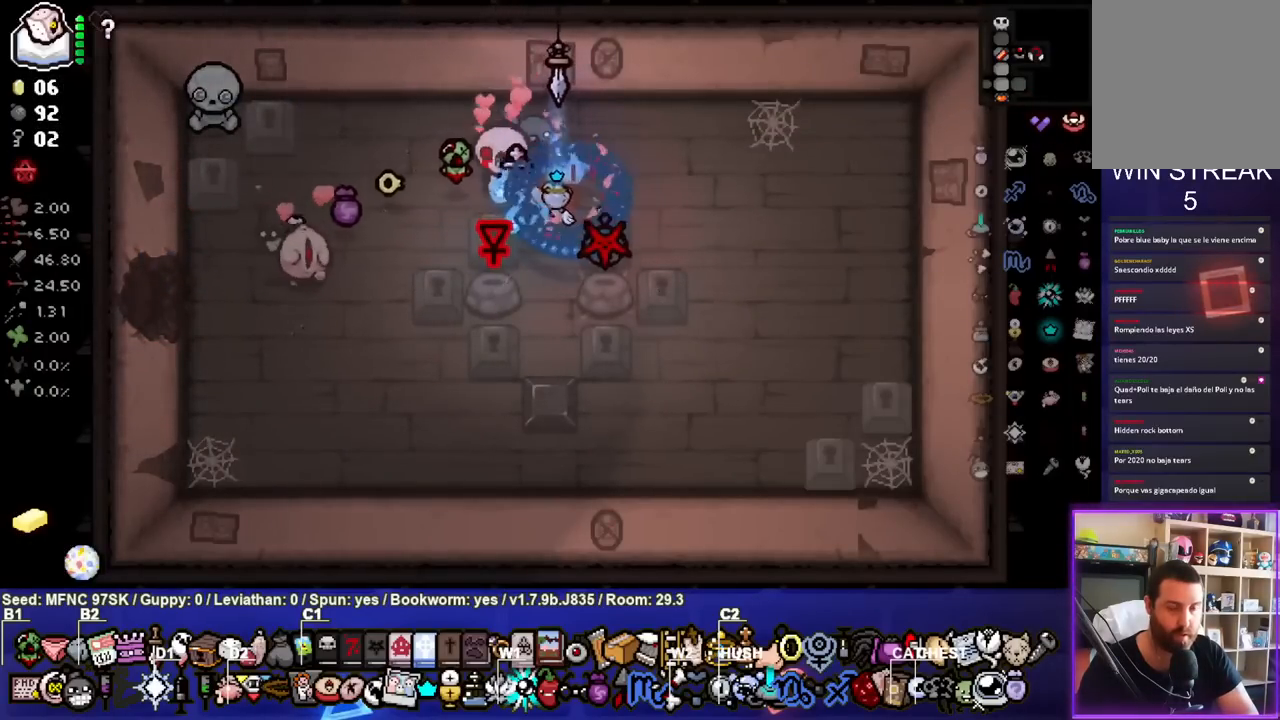
{"buttons": [], "left_stick": "center", "right_stick": "center", "events": [[250, "L2", "down"], [383, "L2", "up"]]}
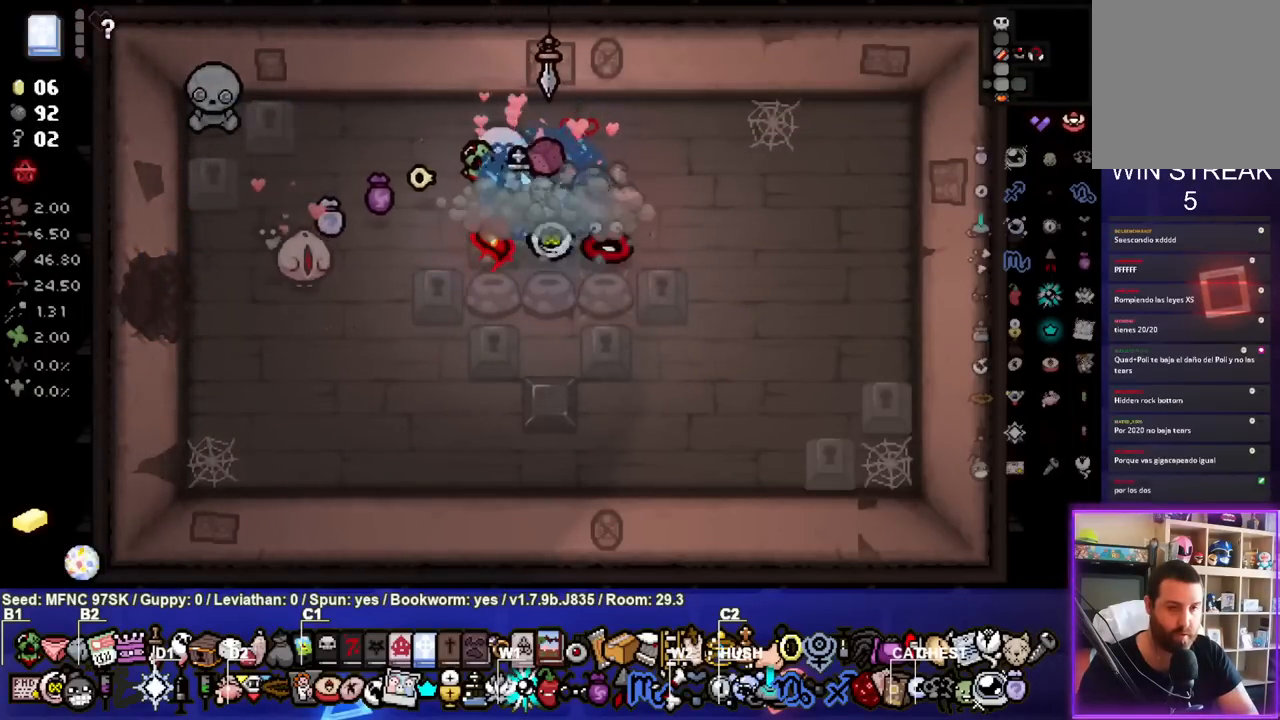
{"buttons": [], "left_stick": "center", "right_stick": "center", "events": []}
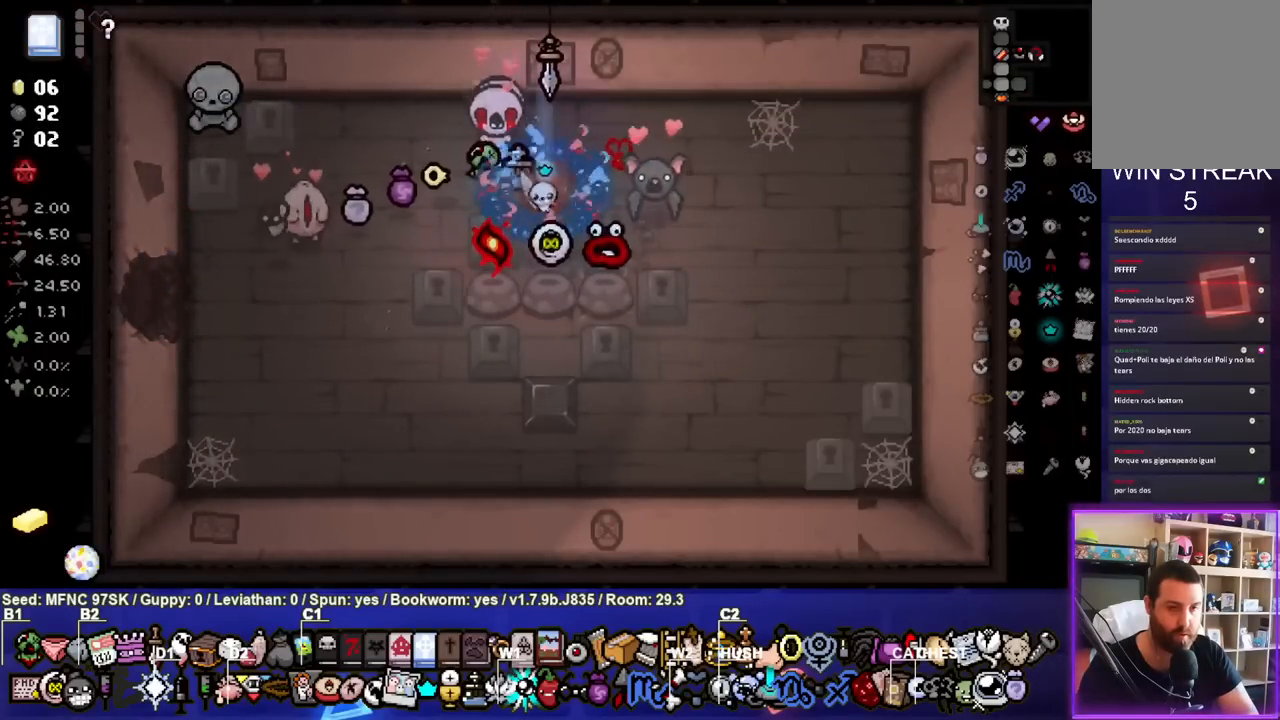
{"buttons": [], "left_stick": "down", "right_stick": "center", "events": [[17, "left_stick", "up"], [167, "left_stick", "center"], [483, "left_stick", "down"]]}
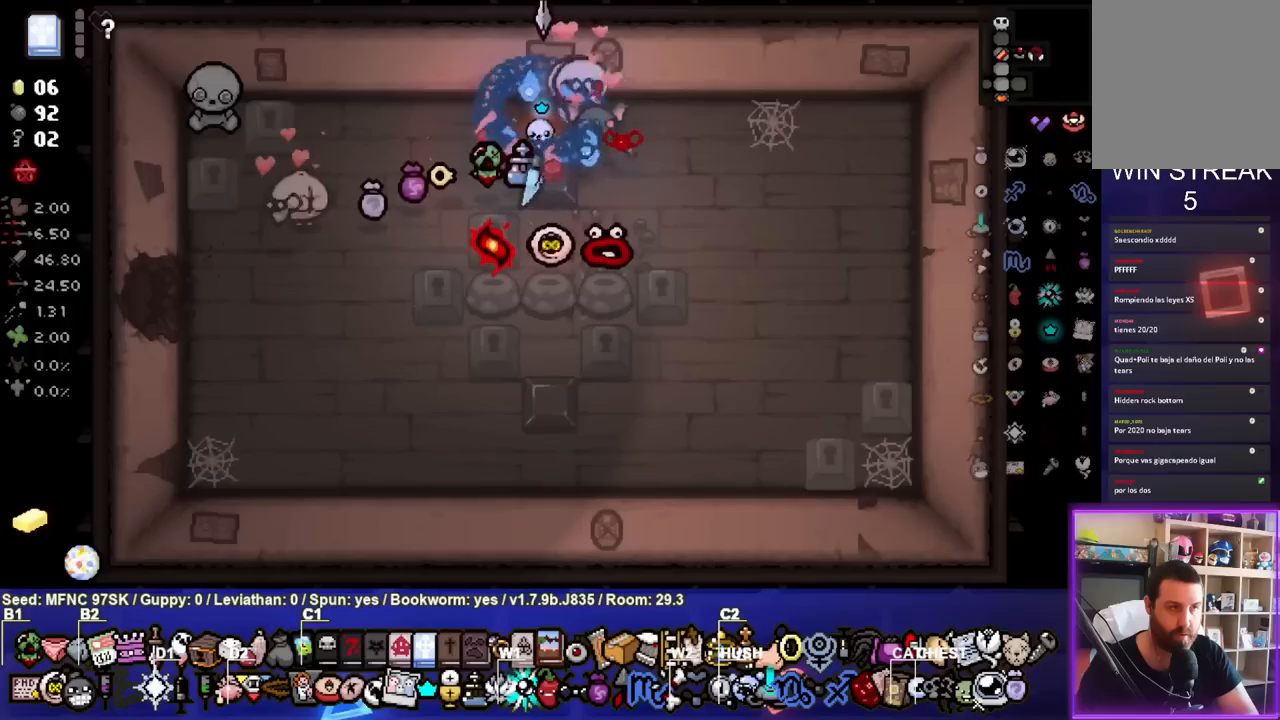
{"buttons": [], "left_stick": "down", "right_stick": "center", "events": [[133, "left_stick", "center"], [483, "left_stick", "down"]]}
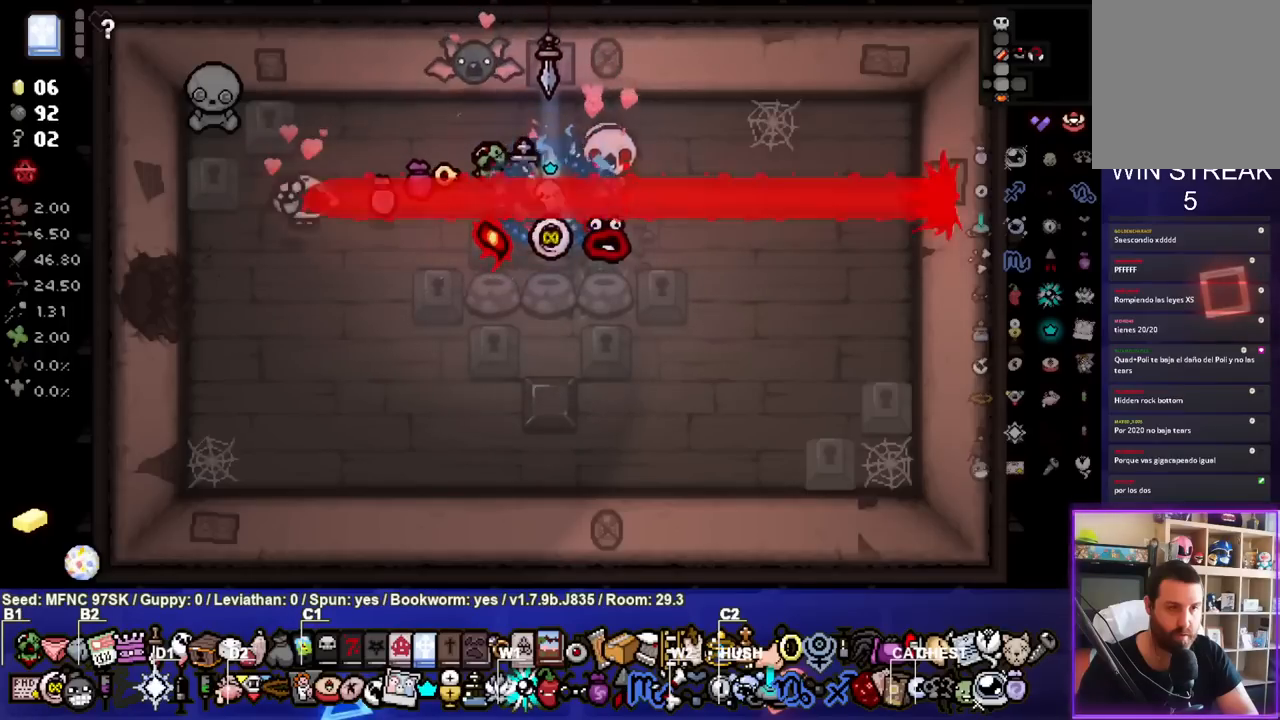
{"buttons": [], "left_stick": "up", "right_stick": "center", "events": [[83, "left_stick", "center"], [233, "left_stick", "down"], [350, "left_stick", "center"], [417, "left_stick", "up"]]}
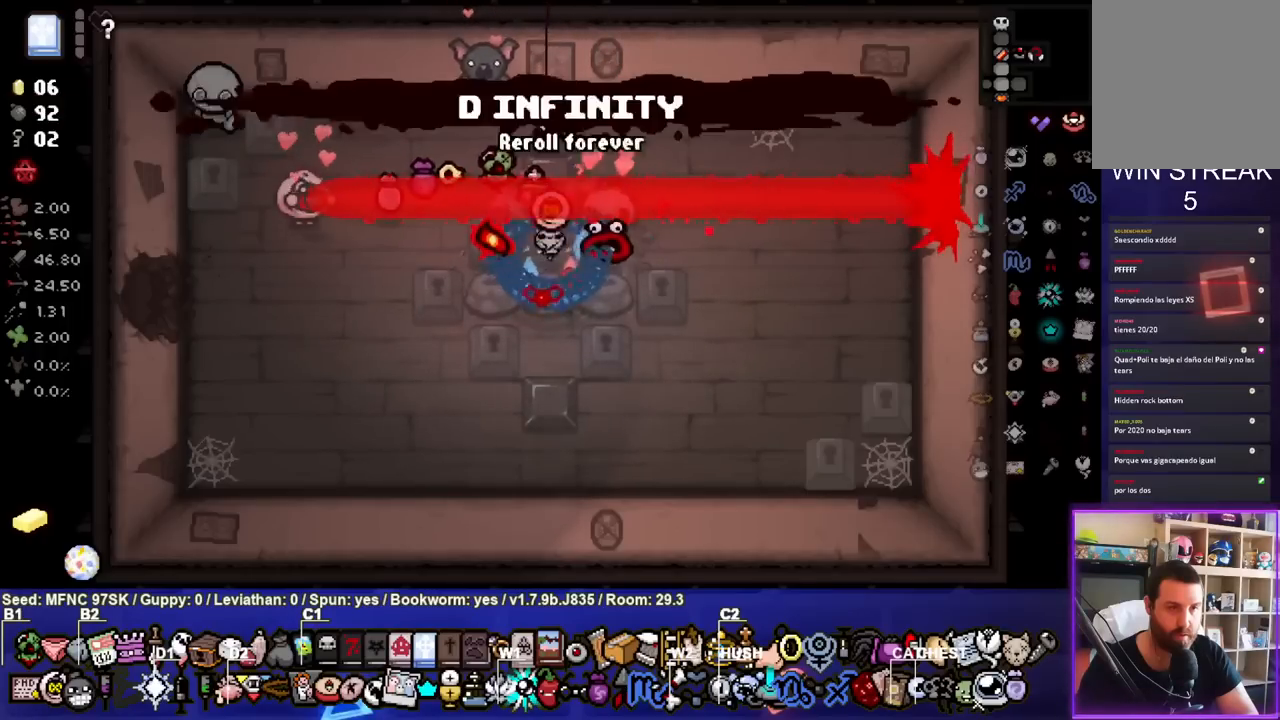
{"buttons": [], "left_stick": "left", "right_stick": "center", "events": [[150, "left_stick", "center"], [267, "left_stick", "up-left"], [383, "left_stick", "left"]]}
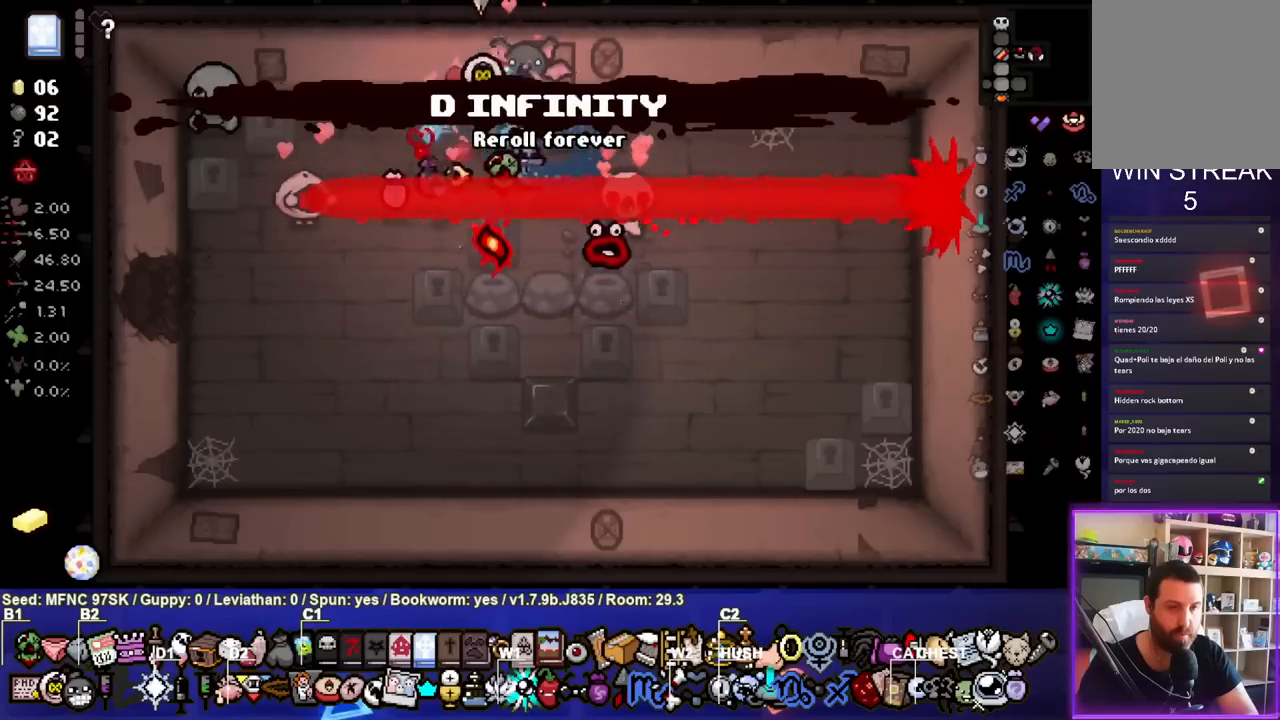
{"buttons": [], "left_stick": "left", "right_stick": "center", "events": [[33, "left_stick", "down-left"], [250, "left_stick", "left"]]}
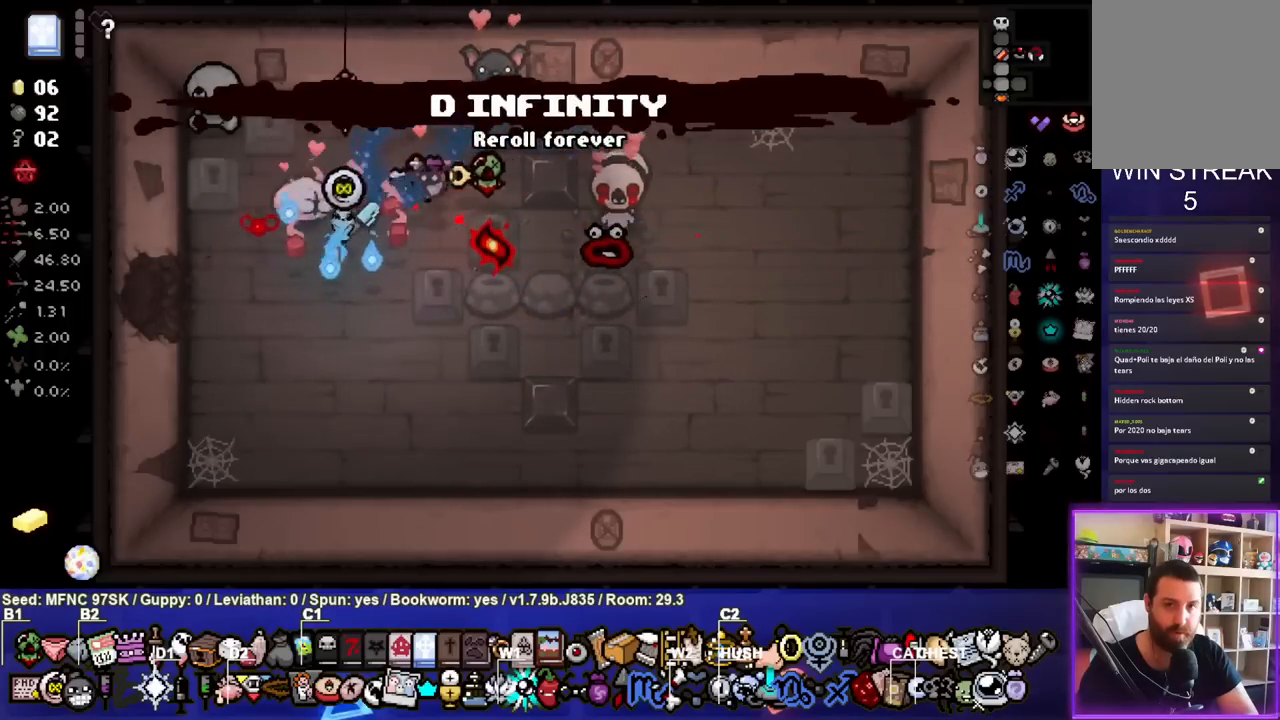
{"buttons": [], "left_stick": "left", "right_stick": "center", "events": []}
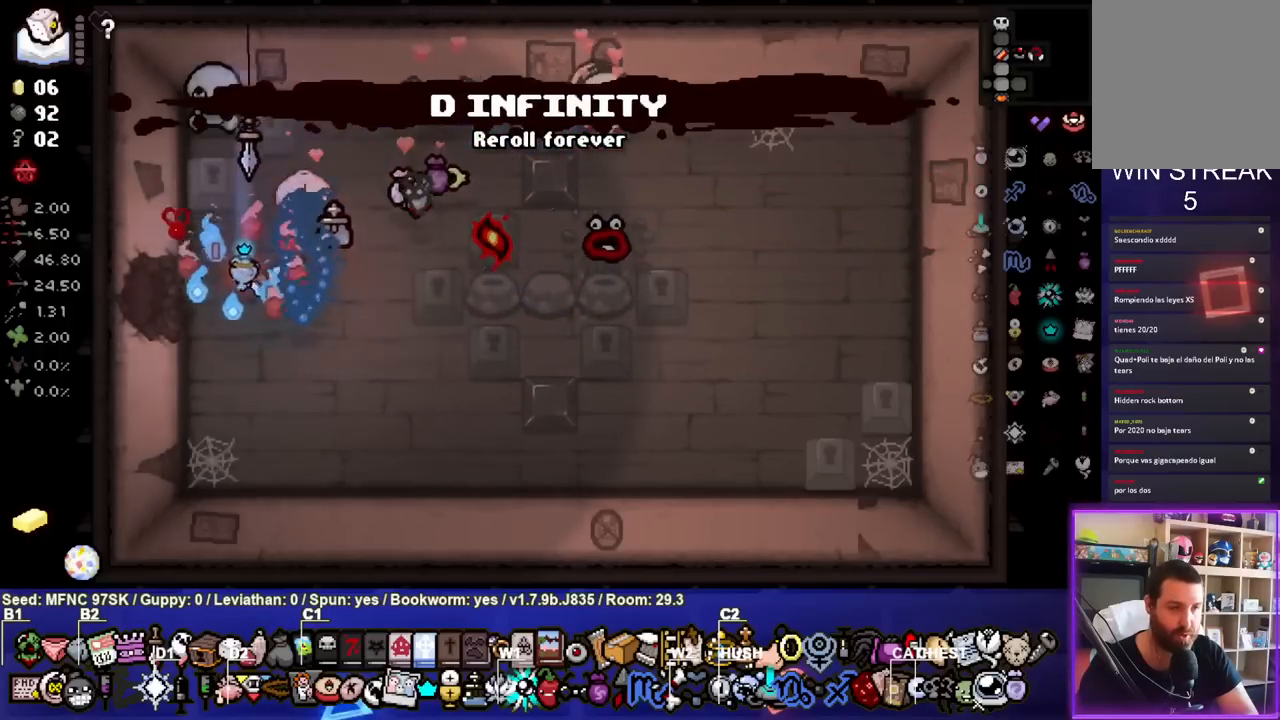
{"buttons": [], "left_stick": "center", "right_stick": "center", "events": [[250, "left_stick", "center"]]}
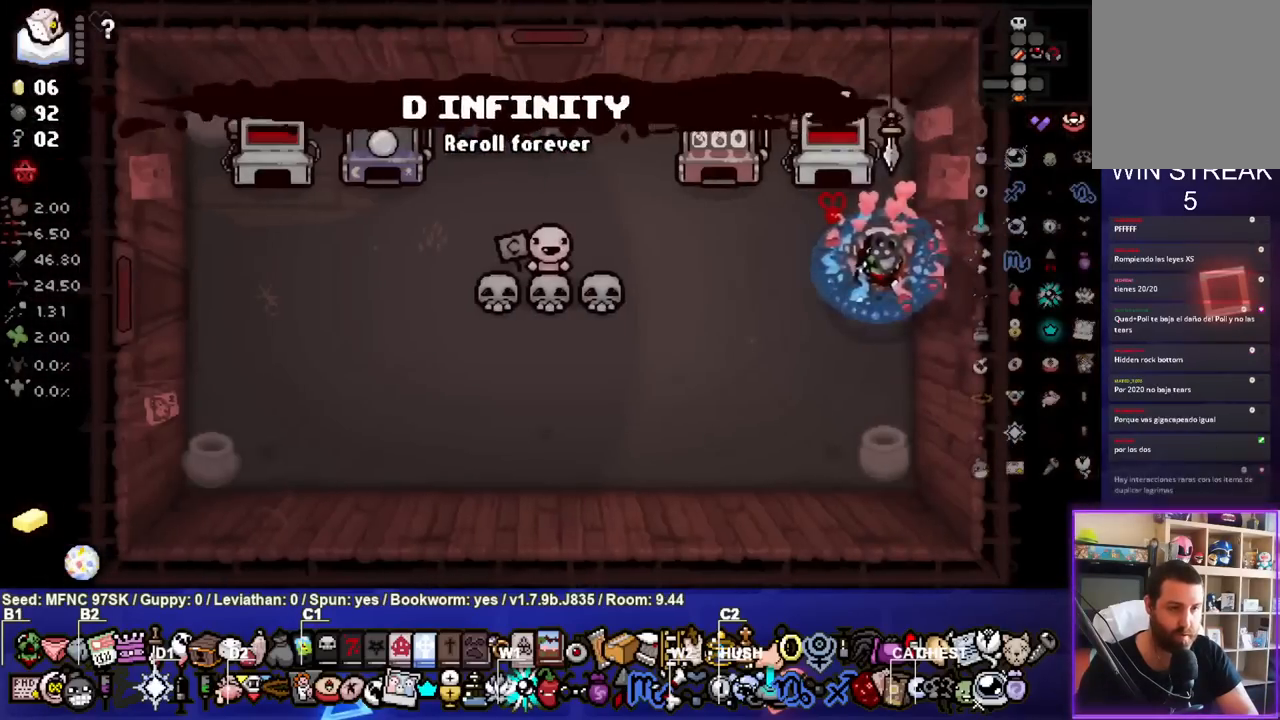
{"buttons": [], "left_stick": "down-left", "right_stick": "center", "events": [[283, "left_stick", "down-left"]]}
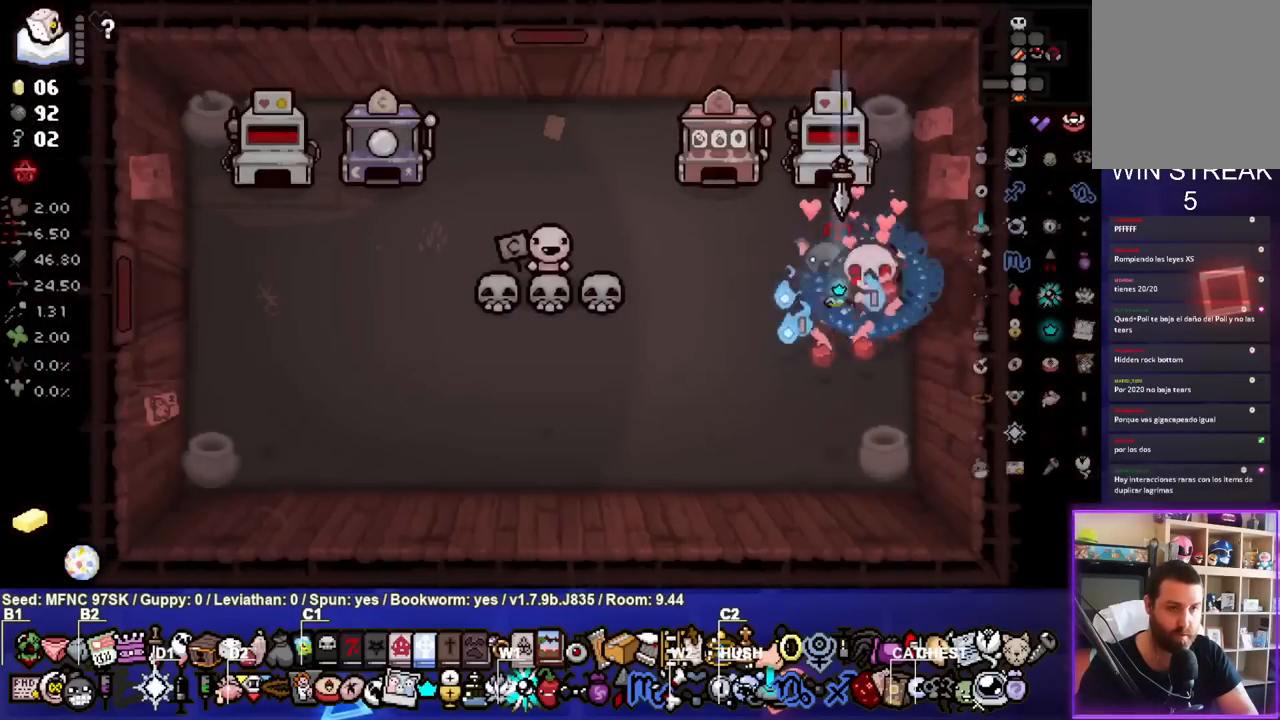
{"buttons": [], "left_stick": "left", "right_stick": "center", "events": [[233, "left_stick", "left"]]}
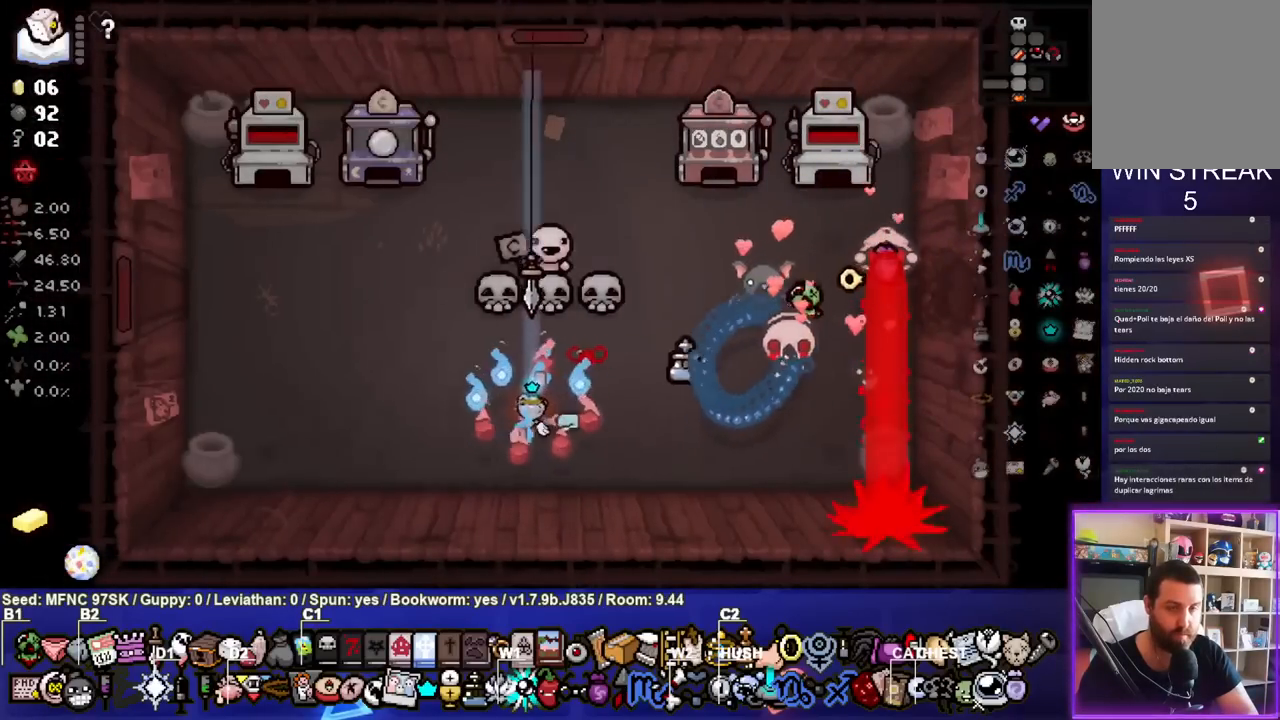
{"buttons": [], "left_stick": "left", "right_stick": "center", "events": [[150, "left_stick", "center"], [300, "left_stick", "left"]]}
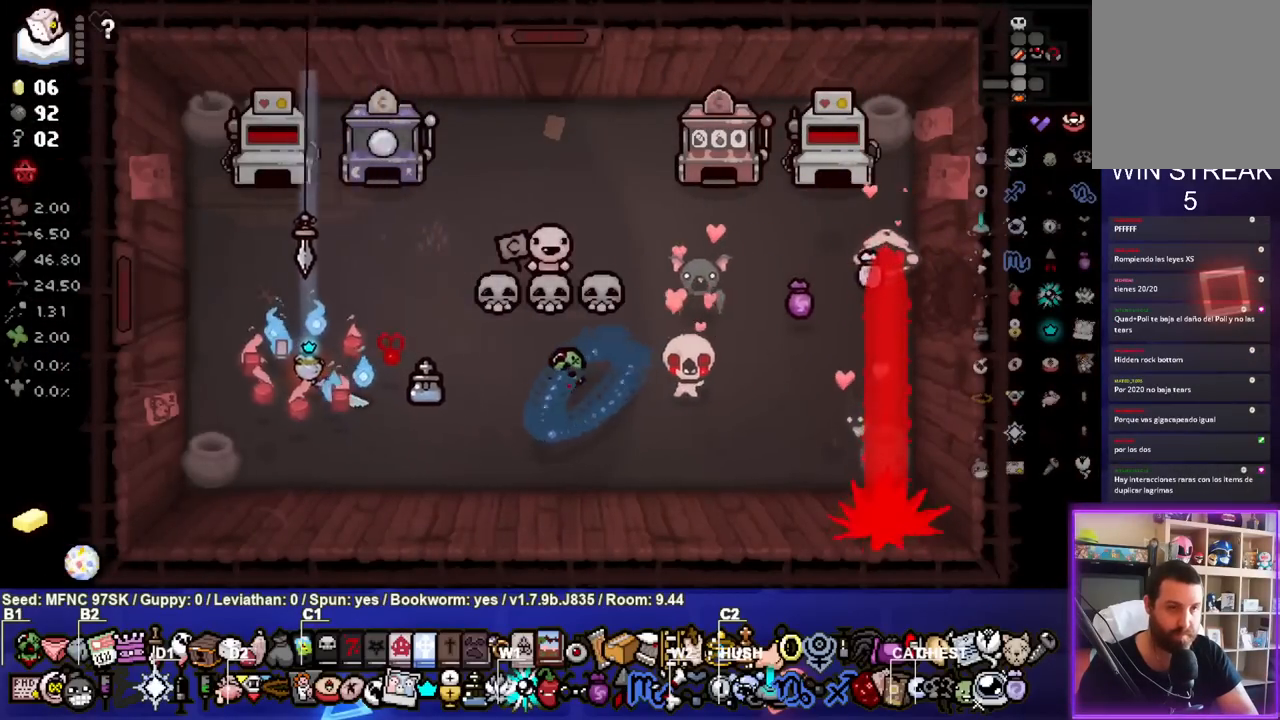
{"buttons": [], "left_stick": "left", "right_stick": "center", "events": []}
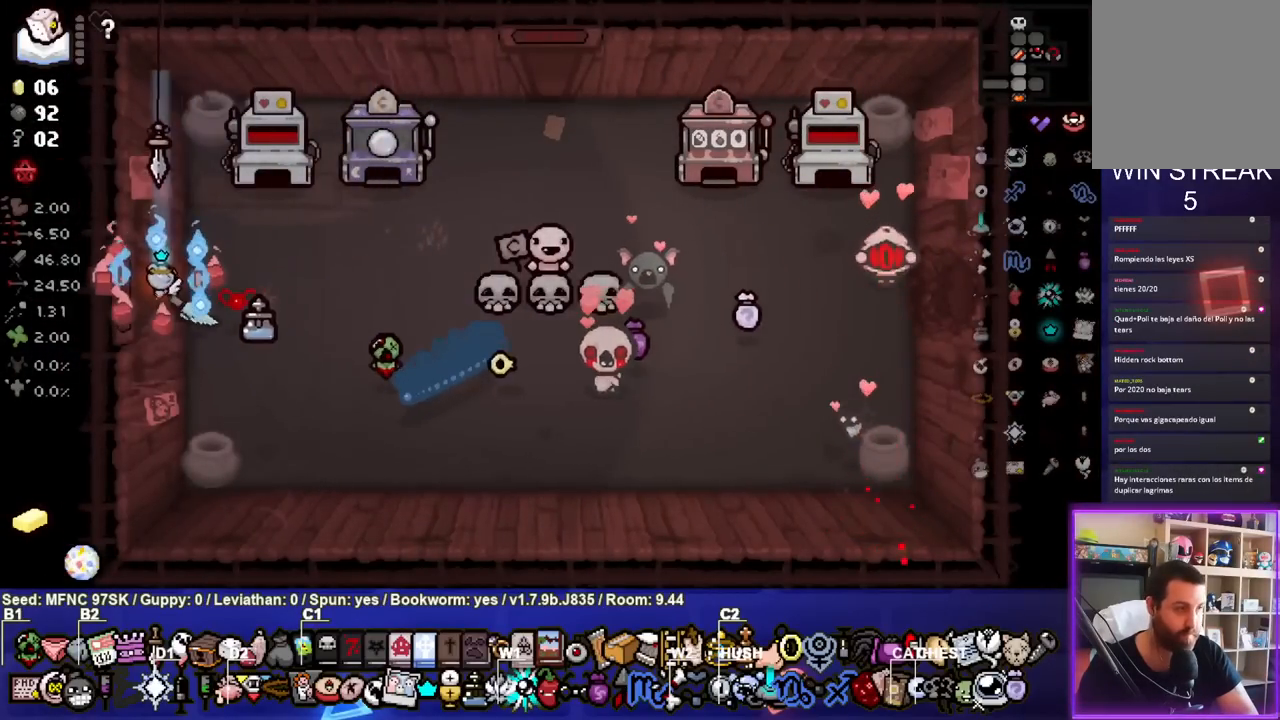
{"buttons": [], "left_stick": "center", "right_stick": "center", "events": [[133, "left_stick", "center"]]}
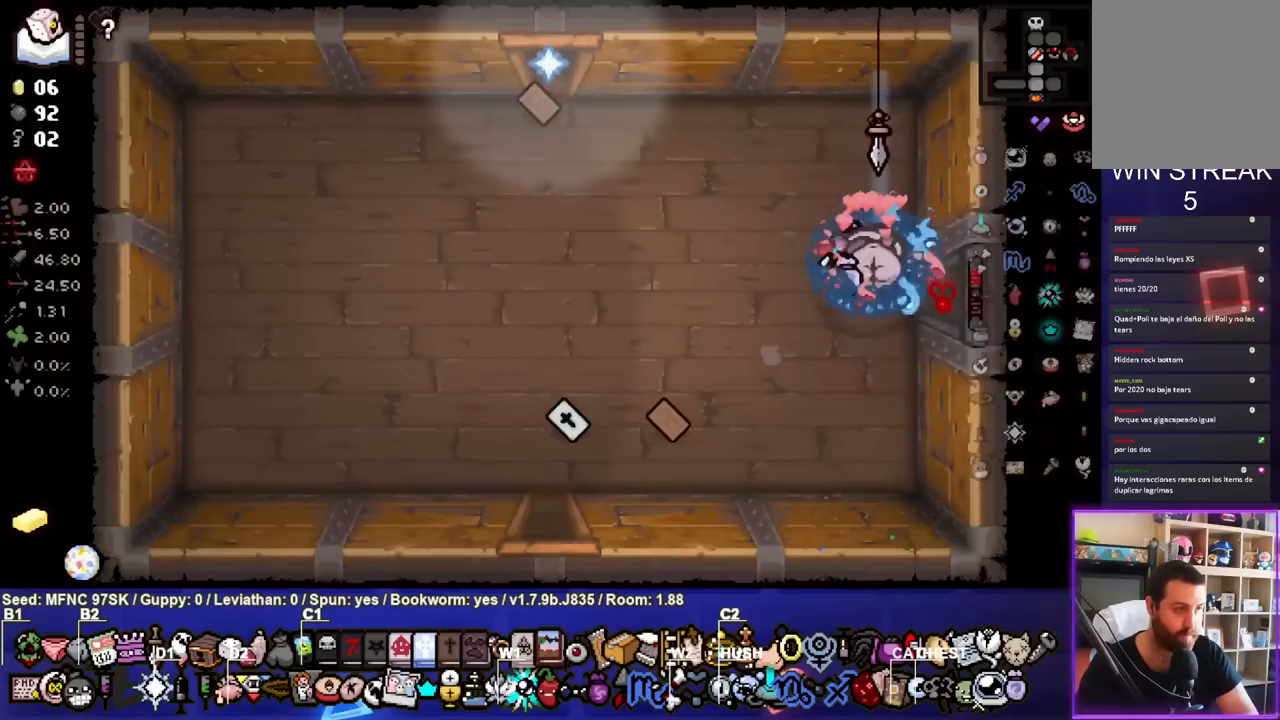
{"buttons": [], "left_stick": "left", "right_stick": "center", "events": [[167, "left_stick", "left"]]}
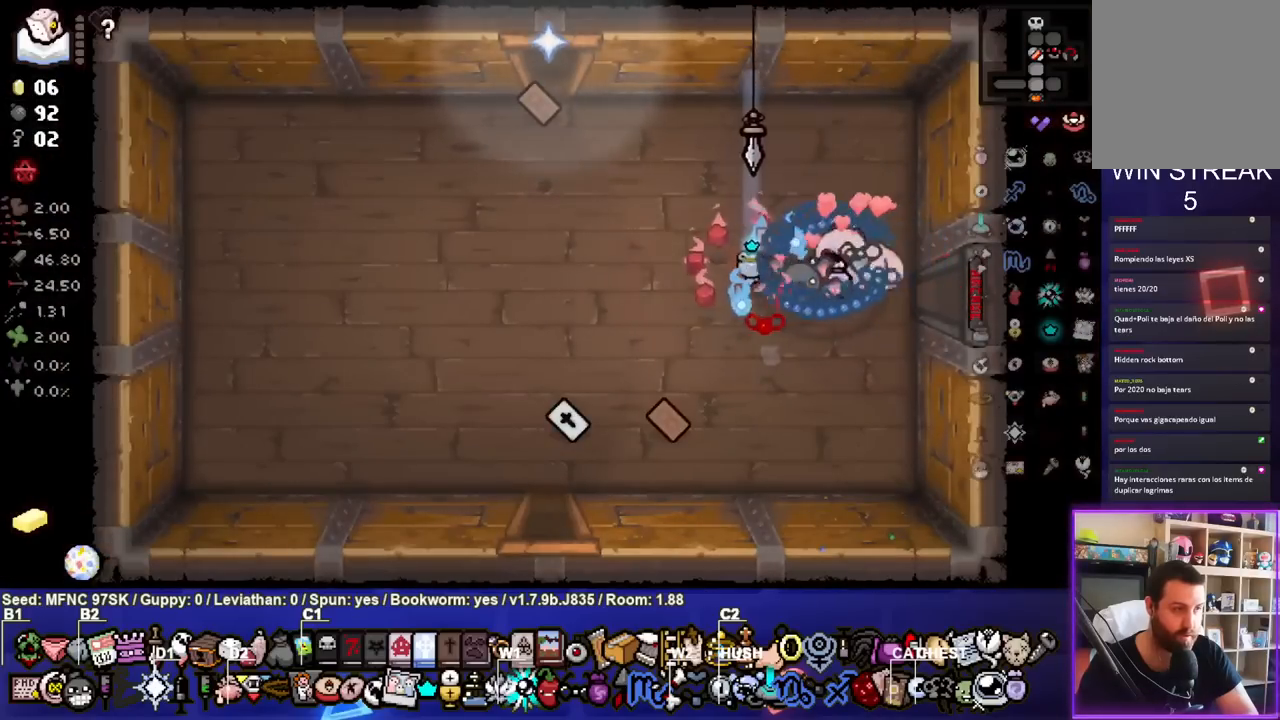
{"buttons": [], "left_stick": "center", "right_stick": "center", "events": [[150, "left_stick", "down-left"], [367, "left_stick", "center"]]}